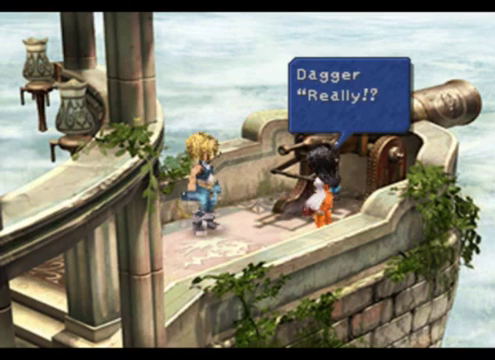
Gameplay with a controller (PlayStation layout); each line is a JSON object with the inputs held at the frame after it. "events" lists button and stick changes between this image and that frame as [ms after this image, input, new state], when the widget could be followed in between. Not read: L1 L3 R1 R3 right_stick.
{"buttons": [], "left_stick": "center", "events": []}
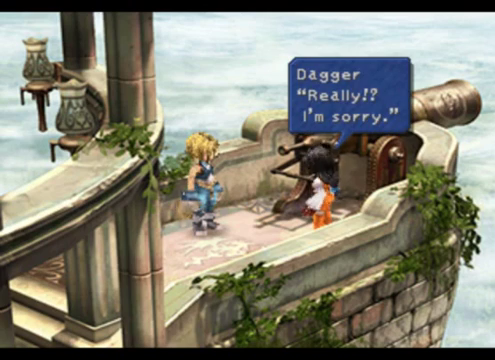
{"buttons": [], "left_stick": "center", "events": []}
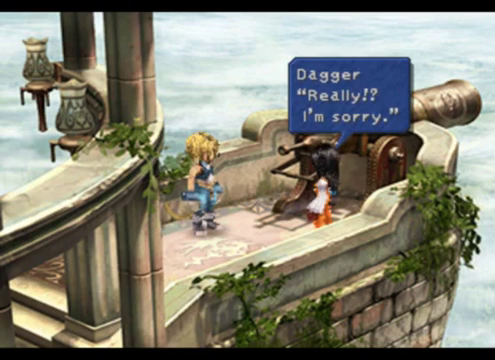
{"buttons": ["CROSS"], "left_stick": "center", "events": [[440, "CROSS", "down"]]}
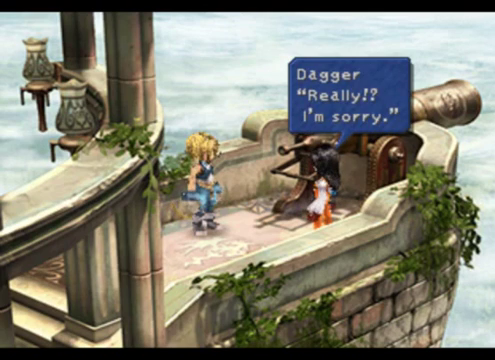
{"buttons": [], "left_stick": "center", "events": [[120, "CROSS", "up"]]}
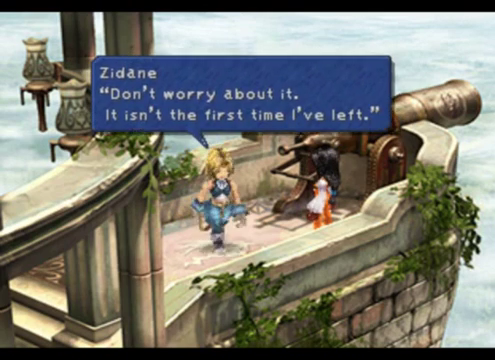
{"buttons": [], "left_stick": "center", "events": []}
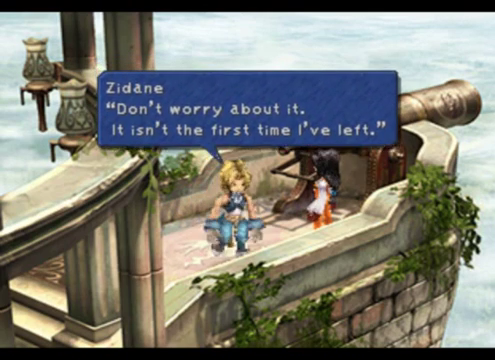
{"buttons": [], "left_stick": "center", "events": []}
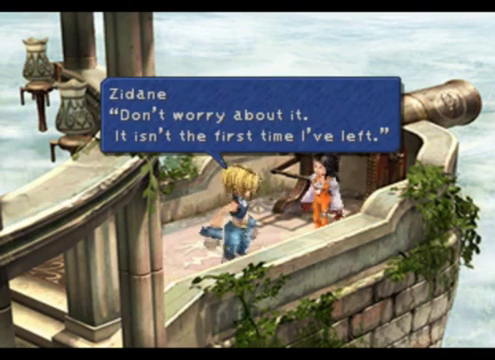
{"buttons": [], "left_stick": "center", "events": []}
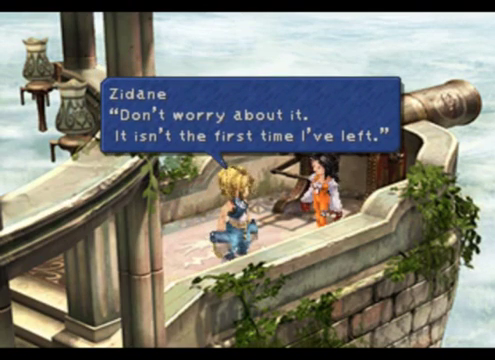
{"buttons": [], "left_stick": "center", "events": []}
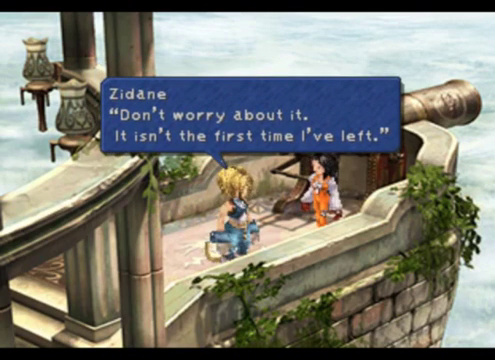
{"buttons": [], "left_stick": "center", "events": []}
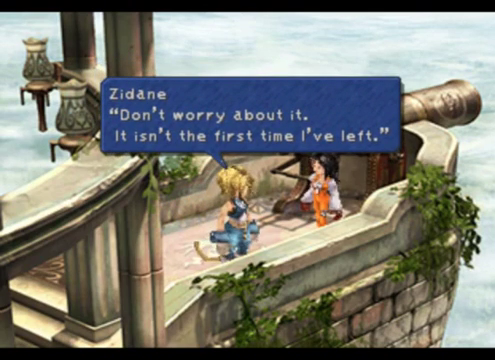
{"buttons": [], "left_stick": "center", "events": []}
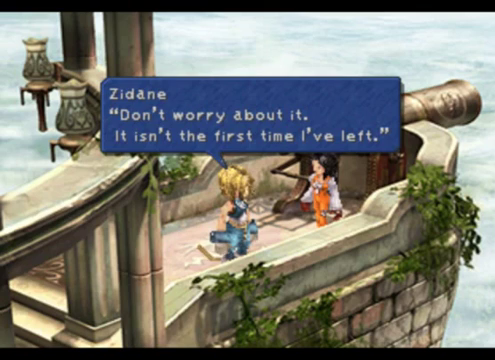
{"buttons": [], "left_stick": "center", "events": []}
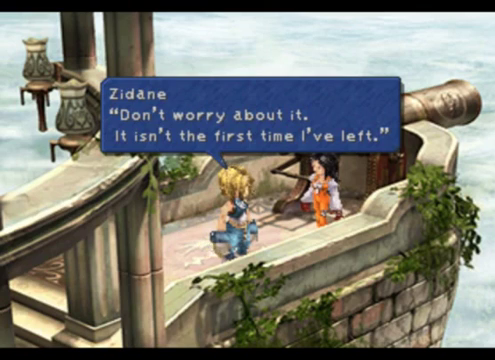
{"buttons": [], "left_stick": "center", "events": [[200, "CROSS", "down"], [400, "CROSS", "up"]]}
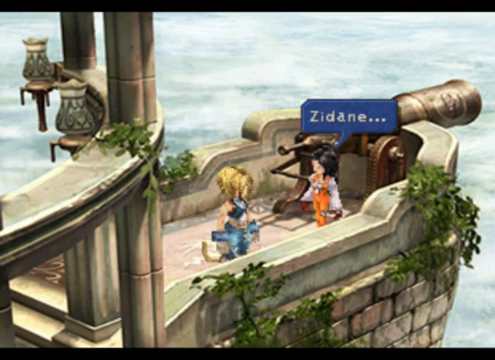
{"buttons": [], "left_stick": "center", "events": []}
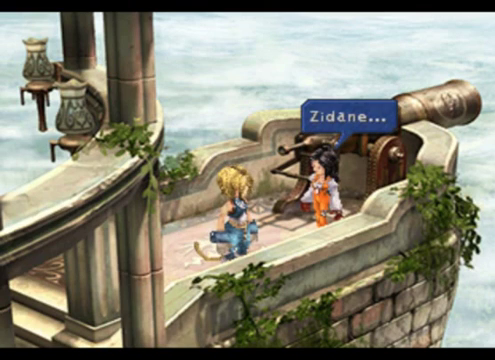
{"buttons": [], "left_stick": "center", "events": [[200, "CROSS", "down"], [360, "CROSS", "up"]]}
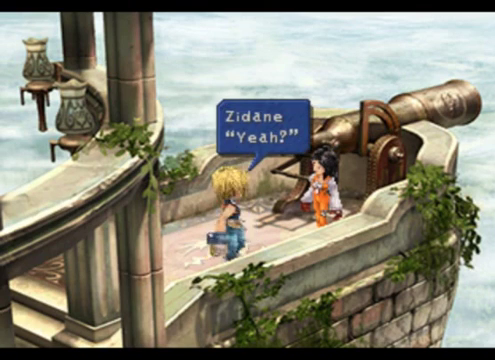
{"buttons": [], "left_stick": "center", "events": []}
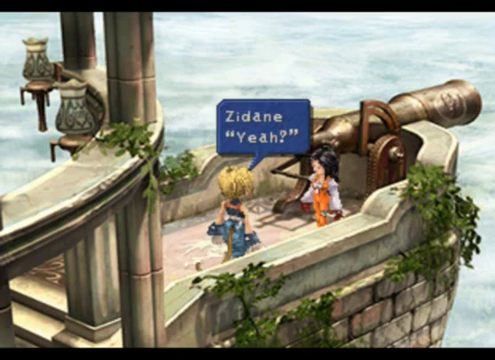
{"buttons": ["CROSS"], "left_stick": "center", "events": [[200, "CROSS", "down"]]}
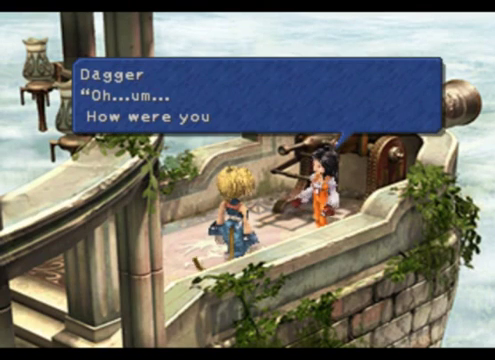
{"buttons": [], "left_stick": "center", "events": [[80, "CROSS", "up"]]}
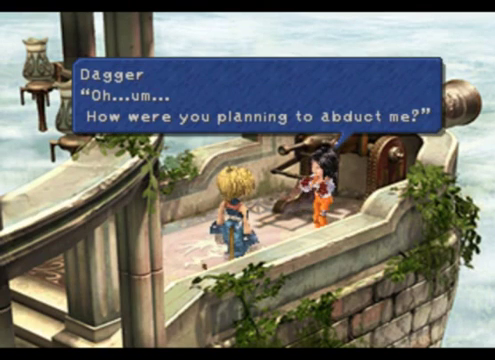
{"buttons": [], "left_stick": "center", "events": []}
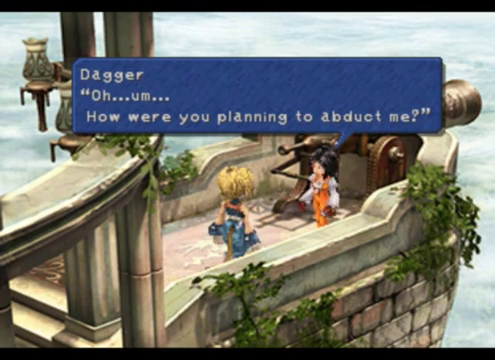
{"buttons": [], "left_stick": "center", "events": []}
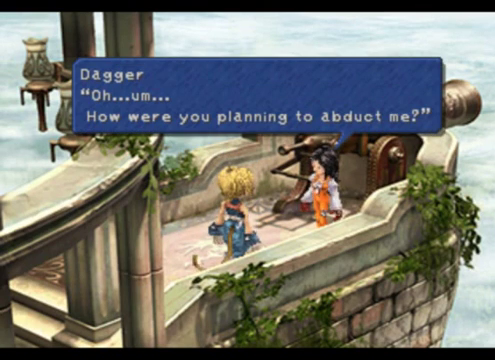
{"buttons": [], "left_stick": "center", "events": []}
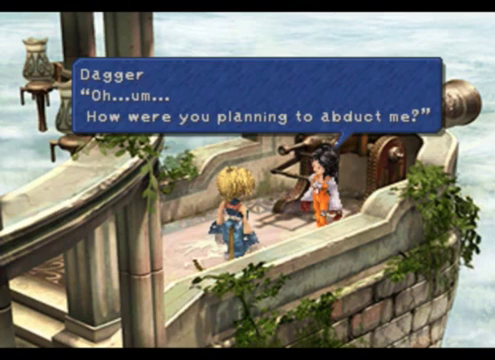
{"buttons": [], "left_stick": "center", "events": []}
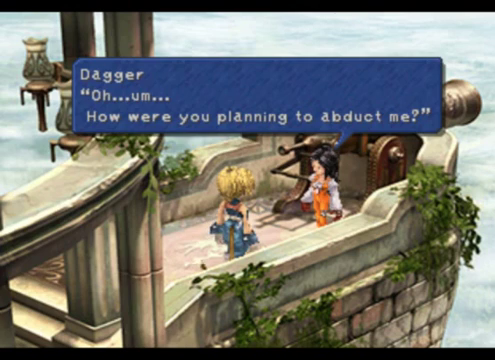
{"buttons": [], "left_stick": "center", "events": [[40, "CROSS", "down"], [240, "CROSS", "up"]]}